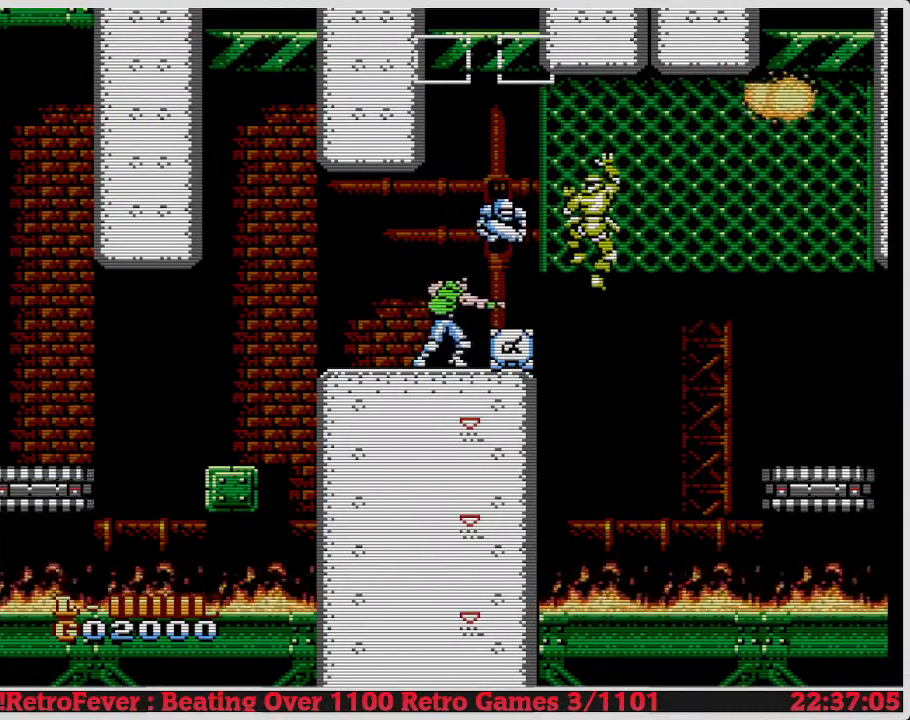
Gameplay with a controller (Nintendo layout); each line is a JSON object with the inputs held at the frame after it. "events" lists button and stick changes between this image and that frame as [ms after this image, input, new state], when the widget could be followed in between. Not read: L3 R3.
{"buttons": [], "events": [[50, "B", "up"], [150, "B", "down"], [217, "B", "up"], [283, "B", "down"], [383, "B", "up"]]}
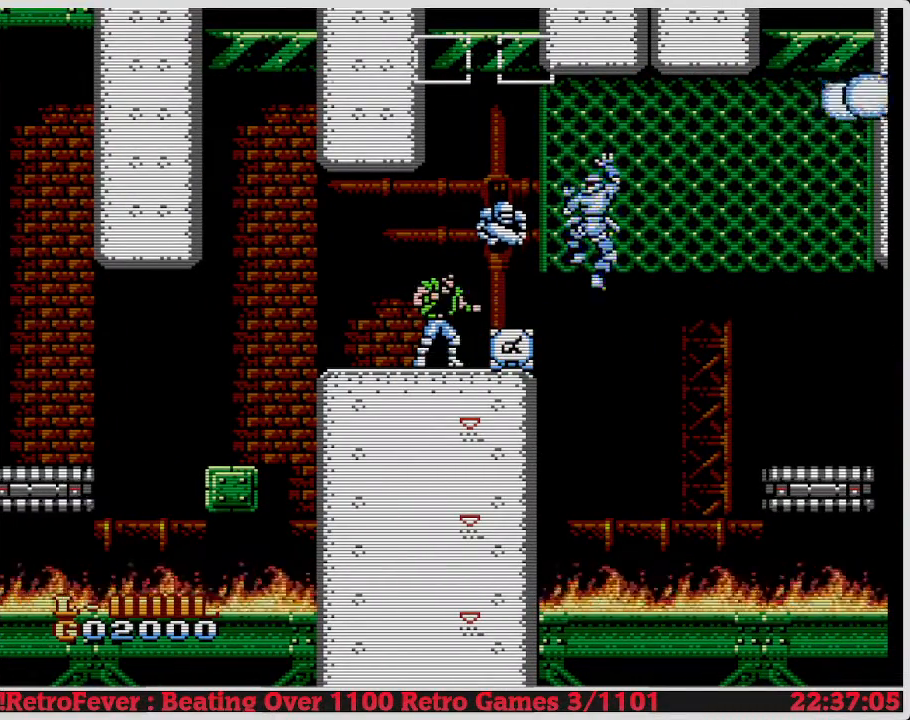
{"buttons": [], "events": [[300, "B", "down"], [417, "B", "up"]]}
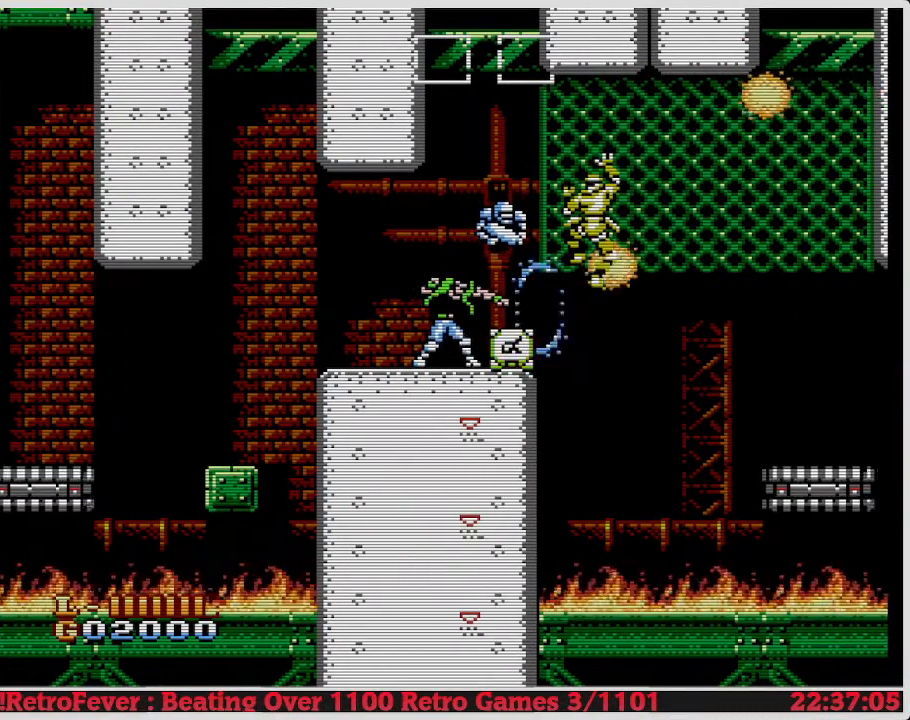
{"buttons": ["B"], "events": [[267, "B", "down"], [367, "B", "up"], [467, "B", "down"]]}
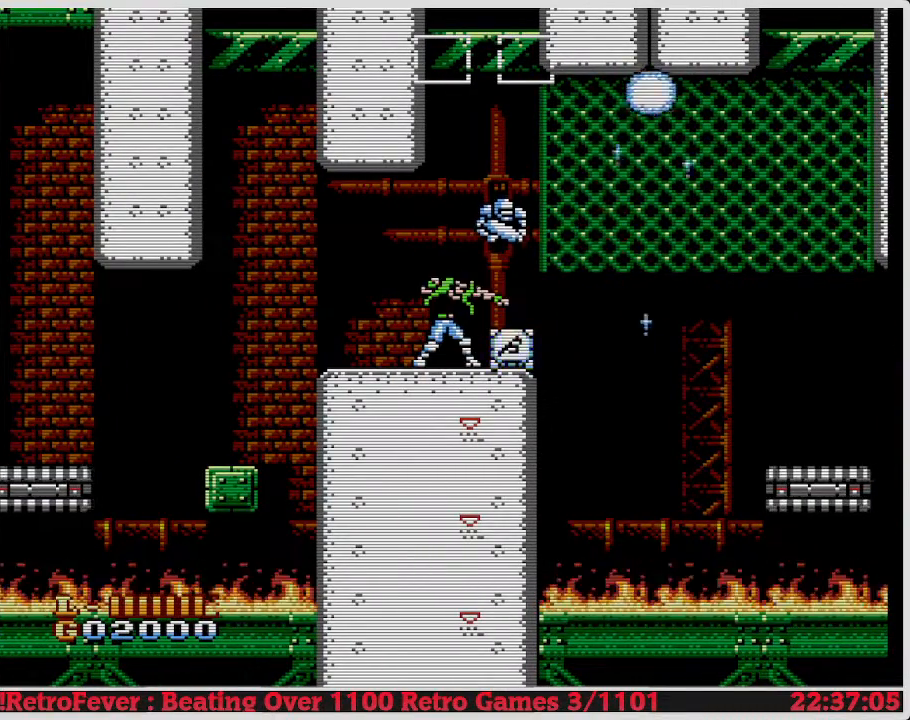
{"buttons": ["DPAD_RIGHT"], "events": [[17, "B", "up"], [383, "DPAD_RIGHT", "down"]]}
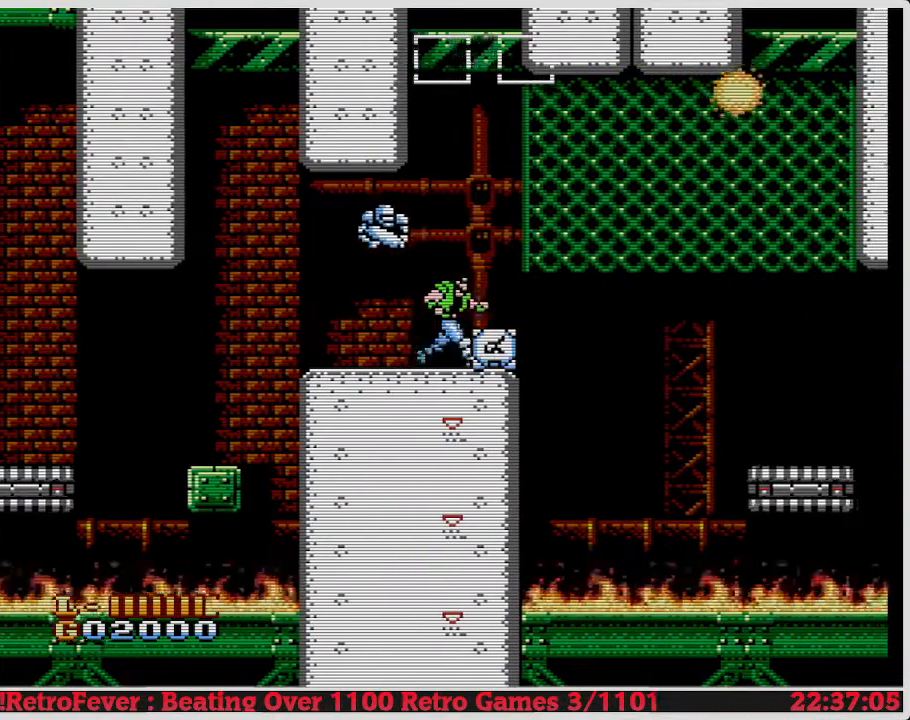
{"buttons": ["DPAD_RIGHT"], "events": [[250, "A", "down"], [500, "A", "up"]]}
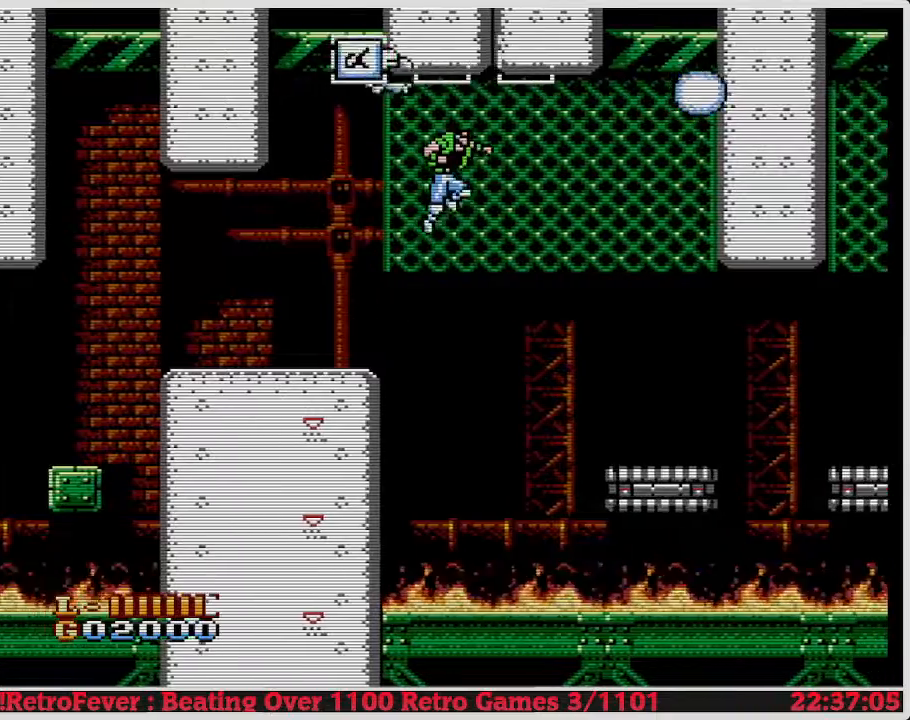
{"buttons": ["DPAD_RIGHT"], "events": [[200, "DPAD_UP", "down"], [233, "DPAD_RIGHT", "up"], [417, "DPAD_UP", "up"], [467, "DPAD_RIGHT", "down"]]}
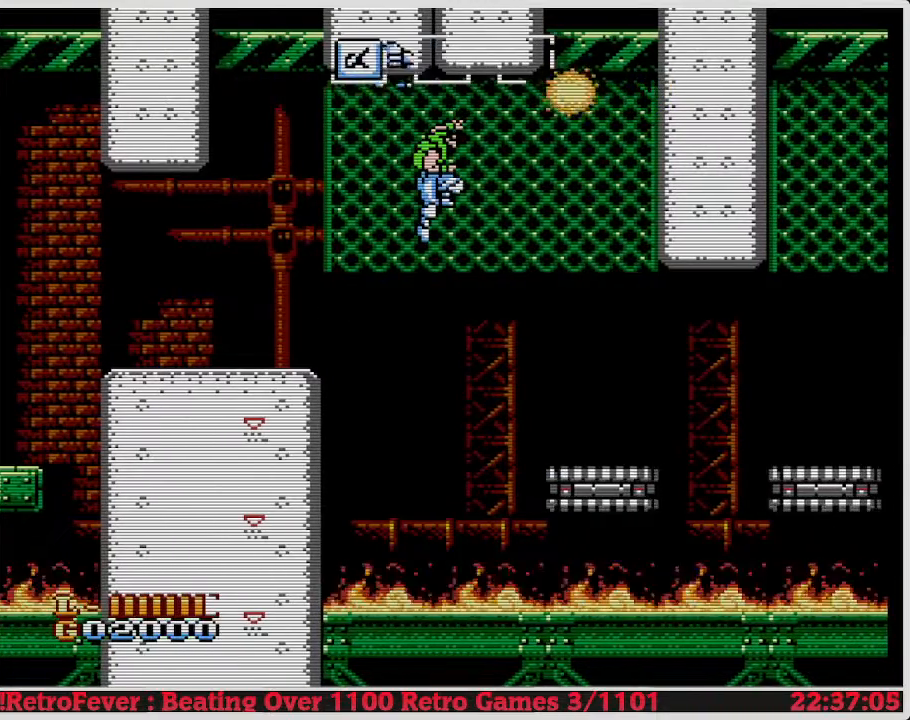
{"buttons": ["A", "DPAD_RIGHT"], "events": [[33, "DPAD_RIGHT", "up"], [300, "DPAD_RIGHT", "down"], [383, "A", "down"]]}
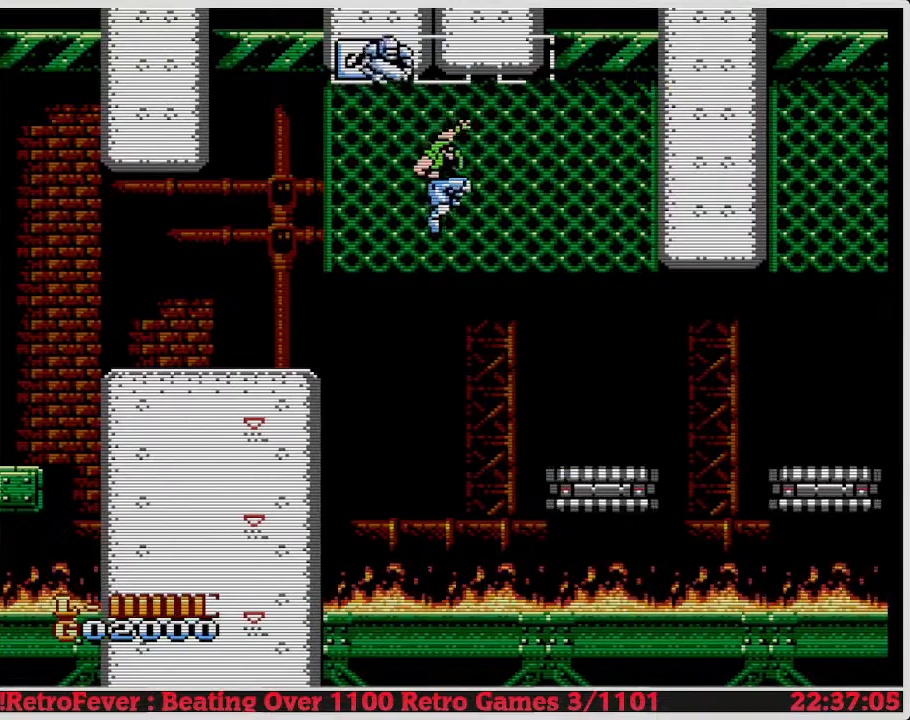
{"buttons": [], "events": [[233, "A", "up"], [433, "DPAD_RIGHT", "up"]]}
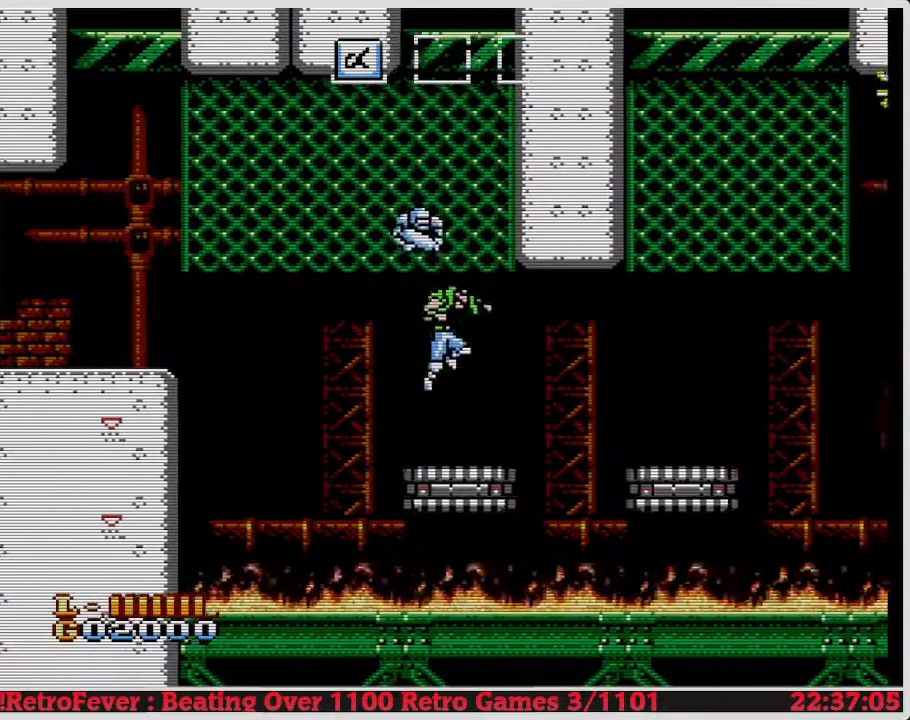
{"buttons": ["A", "DPAD_RIGHT"], "events": [[100, "DPAD_RIGHT", "down"], [217, "A", "down"]]}
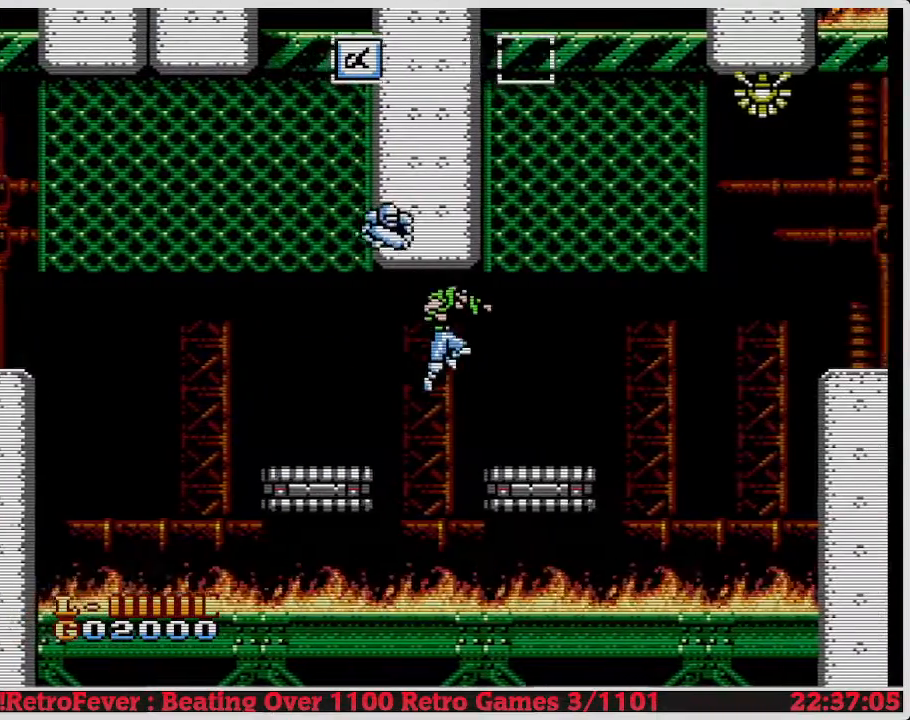
{"buttons": ["A"], "events": [[100, "A", "up"], [267, "A", "down"], [417, "DPAD_RIGHT", "up"]]}
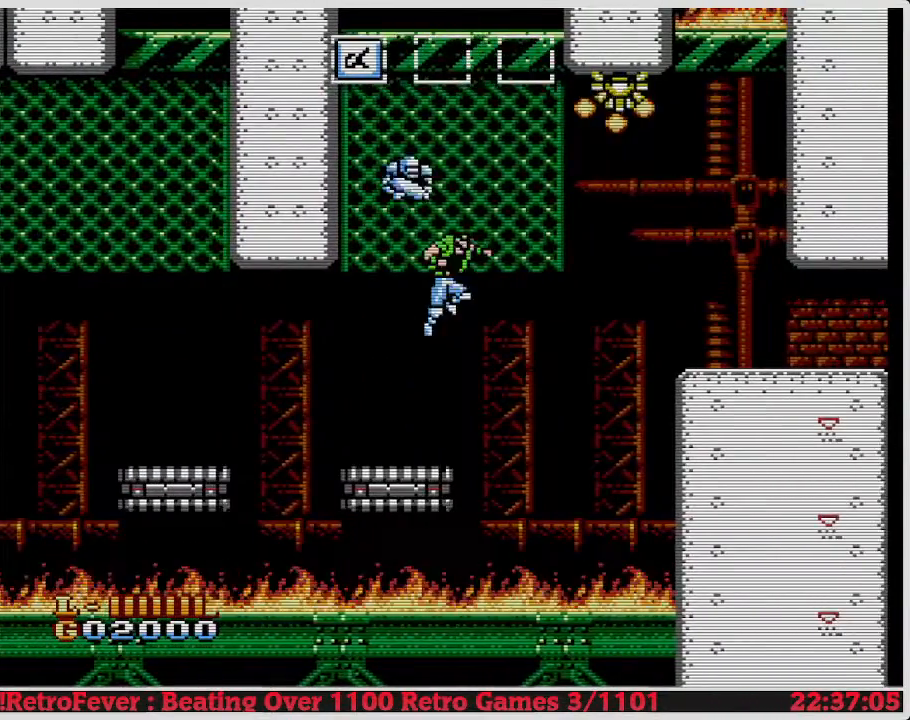
{"buttons": ["B", "DPAD_UP"], "events": [[100, "A", "up"], [100, "DPAD_UP", "down"], [417, "B", "down"]]}
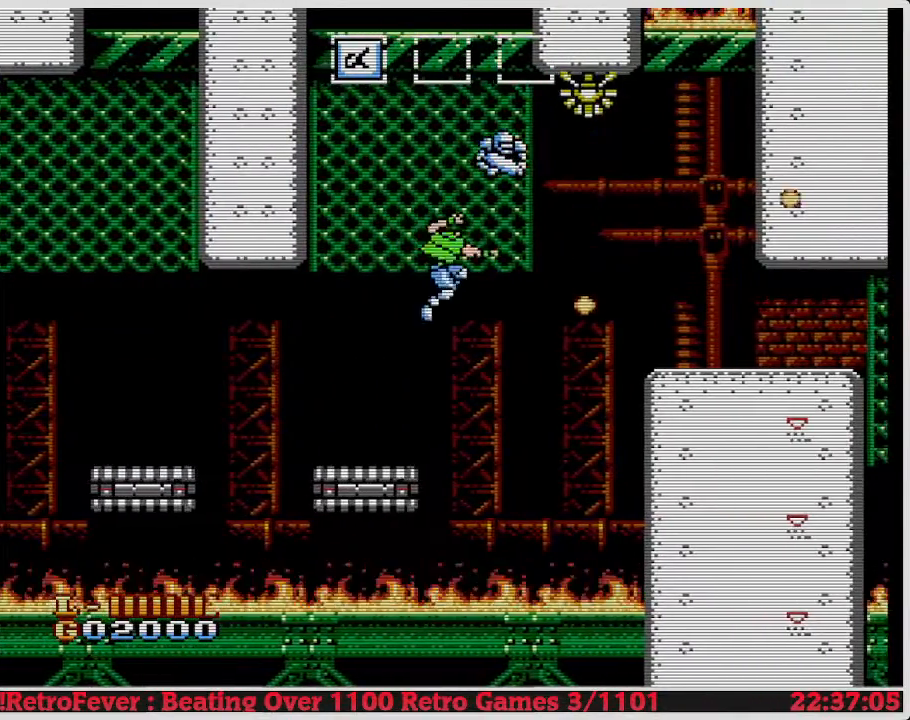
{"buttons": ["B"], "events": [[50, "DPAD_UP", "up"], [67, "B", "up"], [117, "B", "down"], [183, "B", "up"], [267, "B", "down"], [333, "B", "up"], [417, "B", "down"]]}
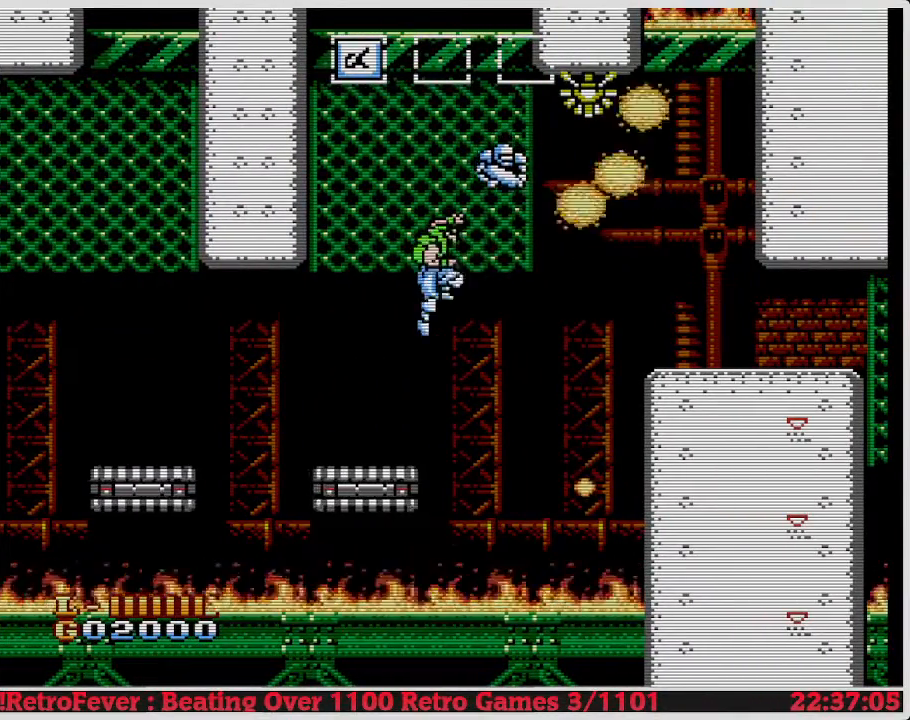
{"buttons": ["DPAD_LEFT"], "events": [[17, "B", "up"], [83, "B", "down"], [133, "B", "up"], [400, "DPAD_LEFT", "down"]]}
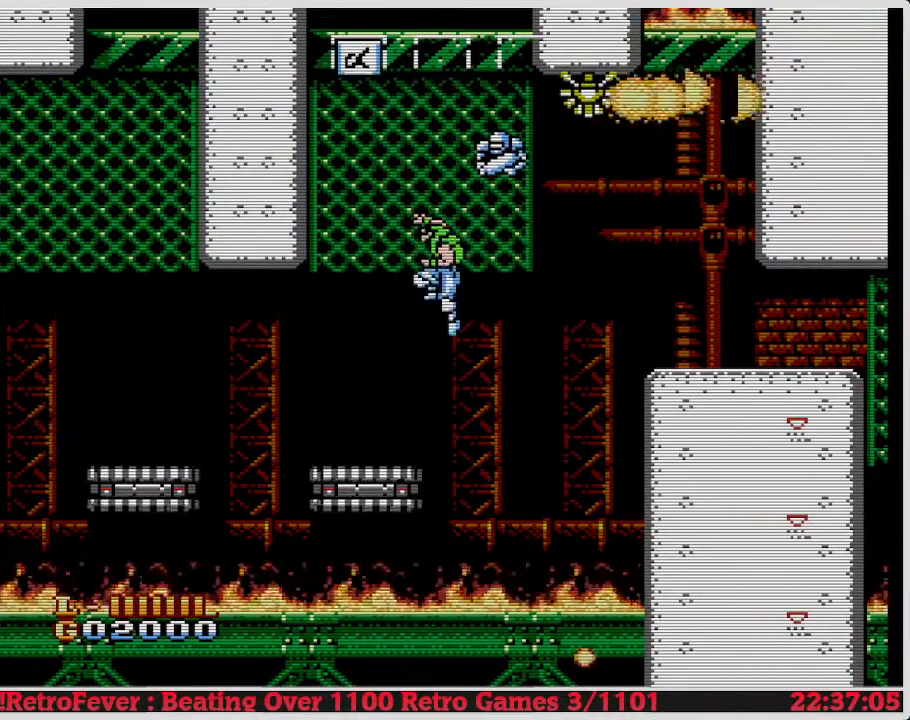
{"buttons": ["DPAD_LEFT"], "events": [[17, "A", "down"], [167, "DPAD_UP", "down"], [350, "A", "up"], [367, "DPAD_UP", "up"]]}
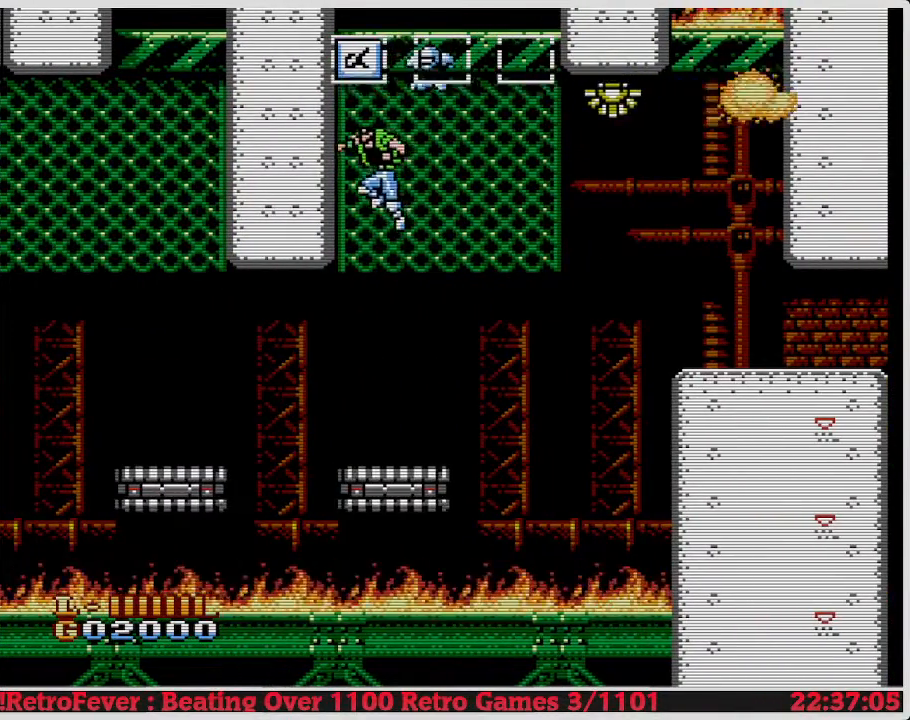
{"buttons": [], "events": [[50, "DPAD_LEFT", "up"], [50, "DPAD_UP", "down"], [83, "DPAD_RIGHT", "down"], [367, "DPAD_RIGHT", "up"], [467, "DPAD_UP", "up"]]}
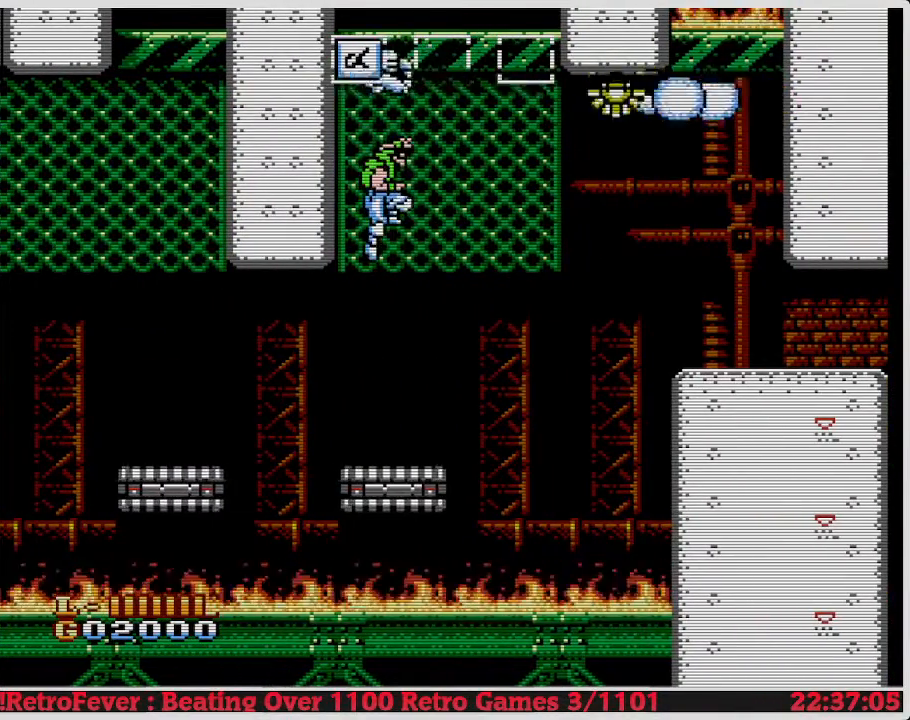
{"buttons": ["B"], "events": [[150, "B", "down"], [267, "B", "up"], [333, "B", "down"], [417, "B", "up"], [483, "B", "down"]]}
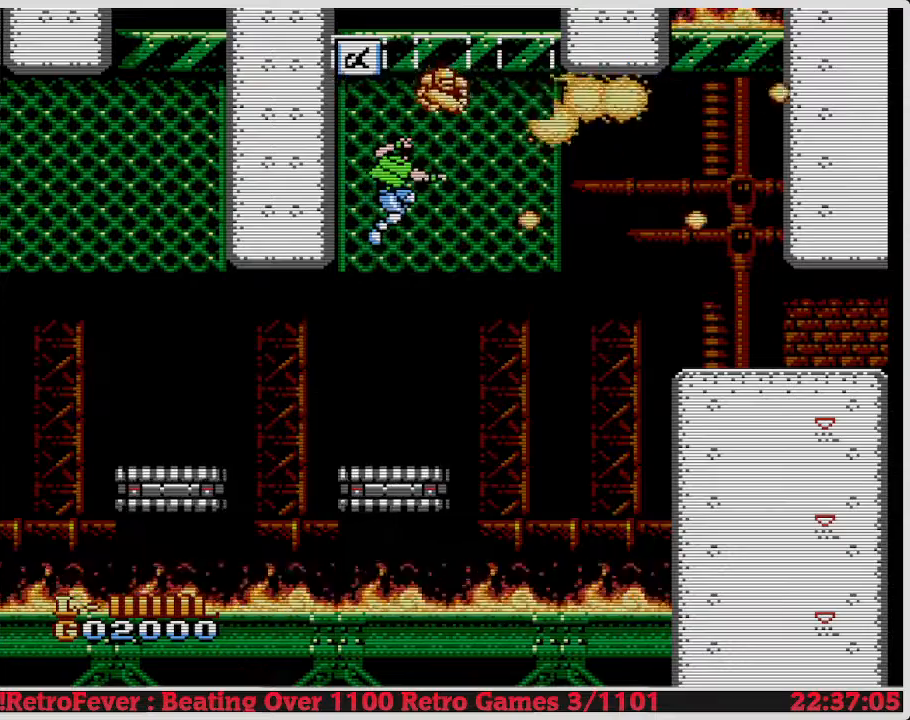
{"buttons": ["A", "DPAD_RIGHT"], "events": [[117, "B", "up"], [217, "DPAD_RIGHT", "down"], [417, "A", "down"]]}
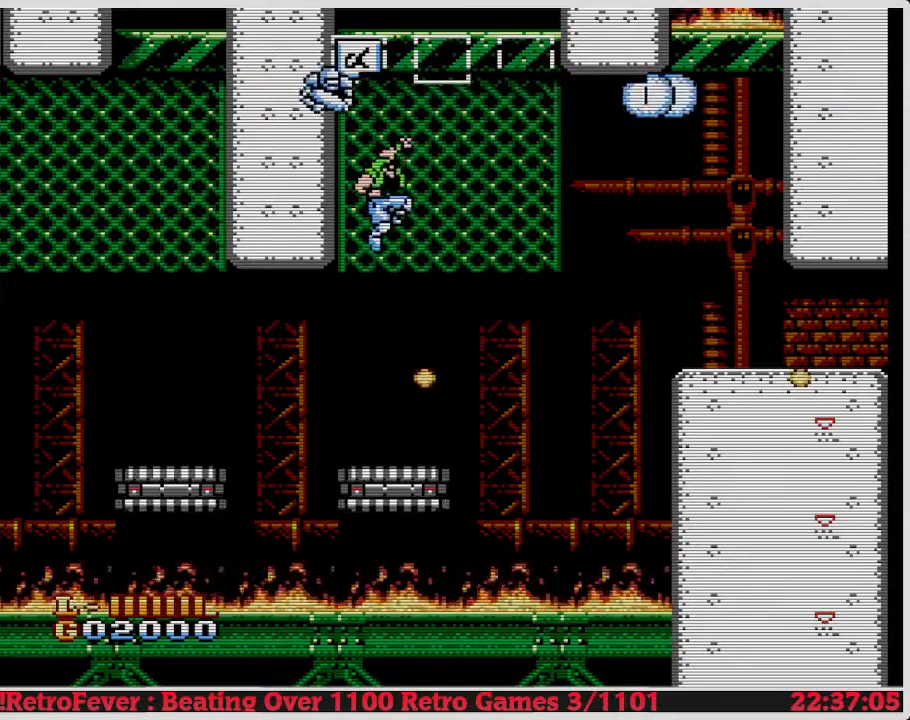
{"buttons": ["DPAD_UP"], "events": [[217, "A", "up"], [433, "DPAD_UP", "down"], [483, "DPAD_RIGHT", "up"]]}
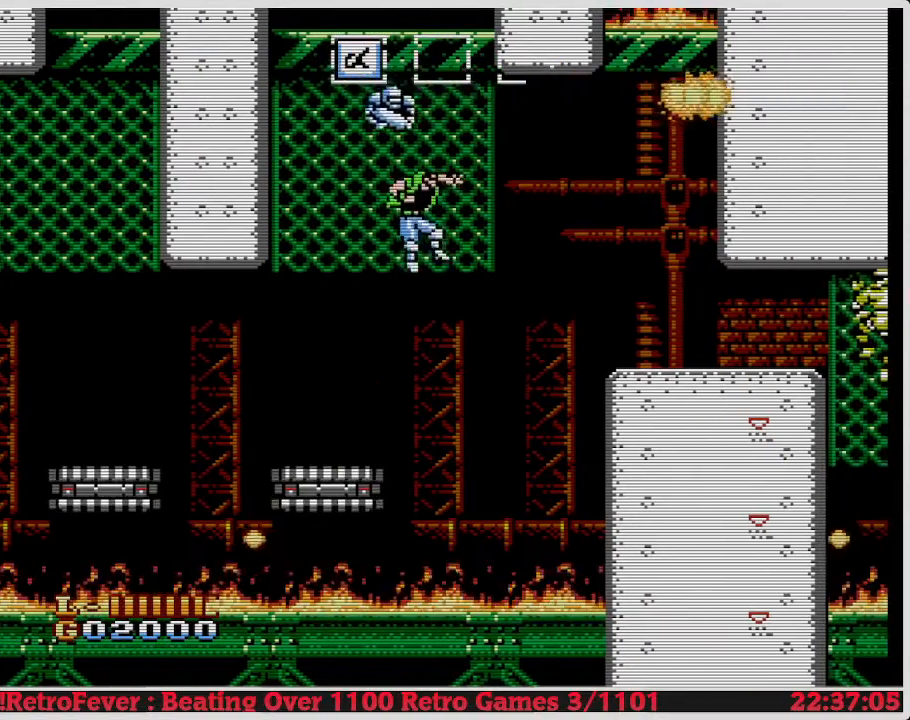
{"buttons": [], "events": [[250, "DPAD_UP", "up"]]}
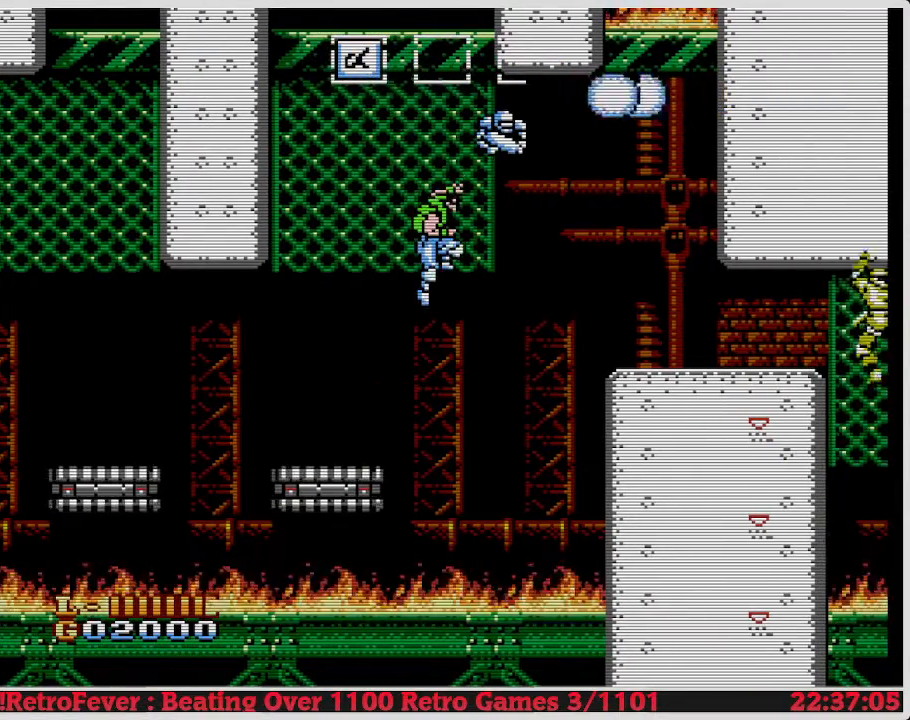
{"buttons": ["DPAD_RIGHT"], "events": [[200, "A", "down"], [433, "A", "up"], [500, "DPAD_RIGHT", "down"]]}
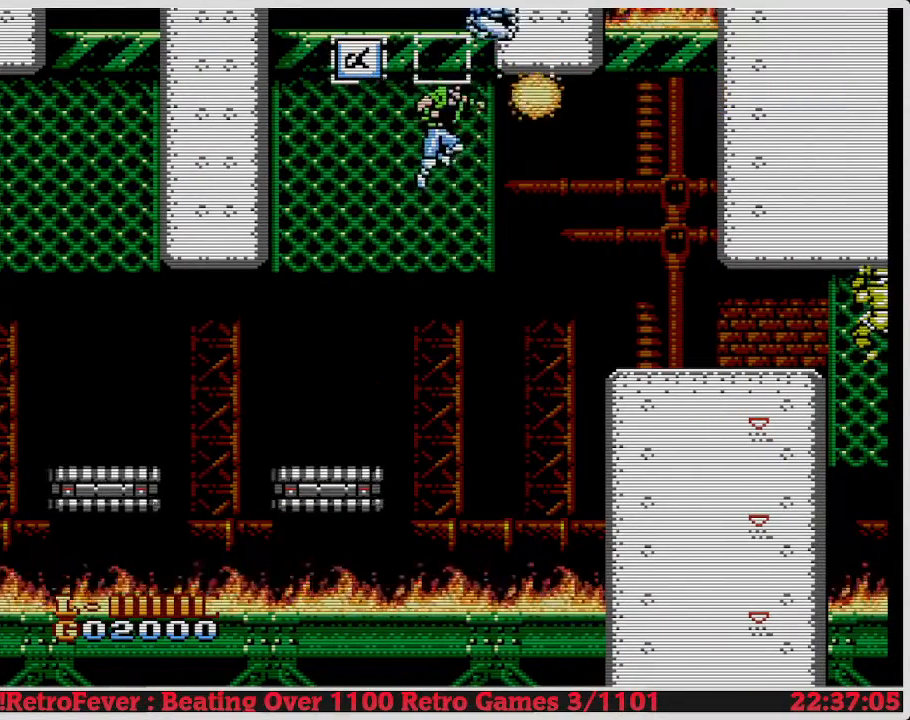
{"buttons": ["DPAD_UP"], "events": [[133, "DPAD_RIGHT", "up"], [167, "DPAD_UP", "down"]]}
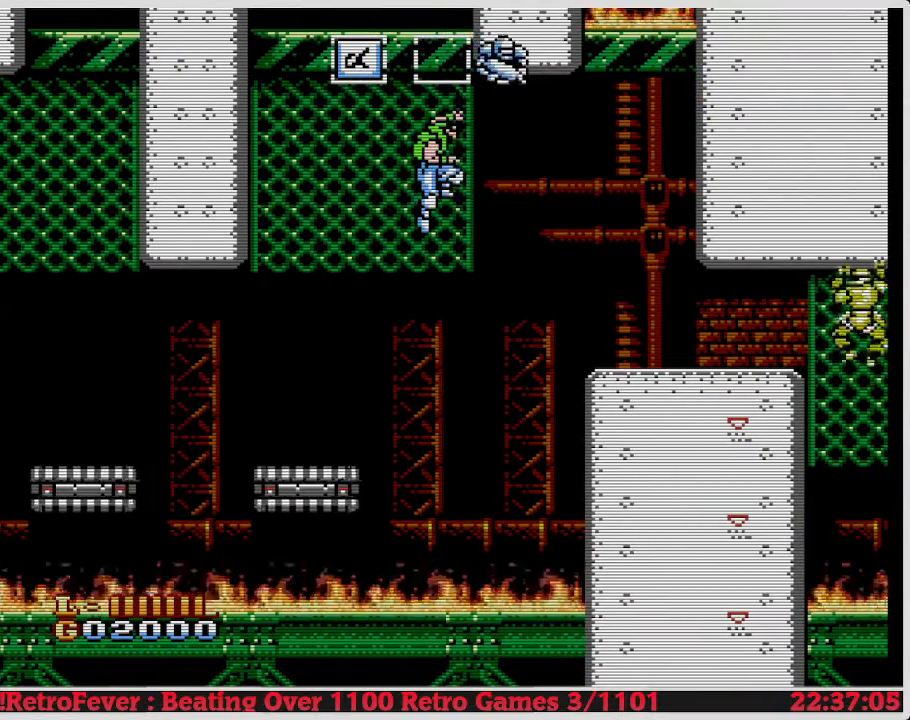
{"buttons": [], "events": [[67, "DPAD_UP", "up"], [283, "A", "down"], [483, "A", "up"]]}
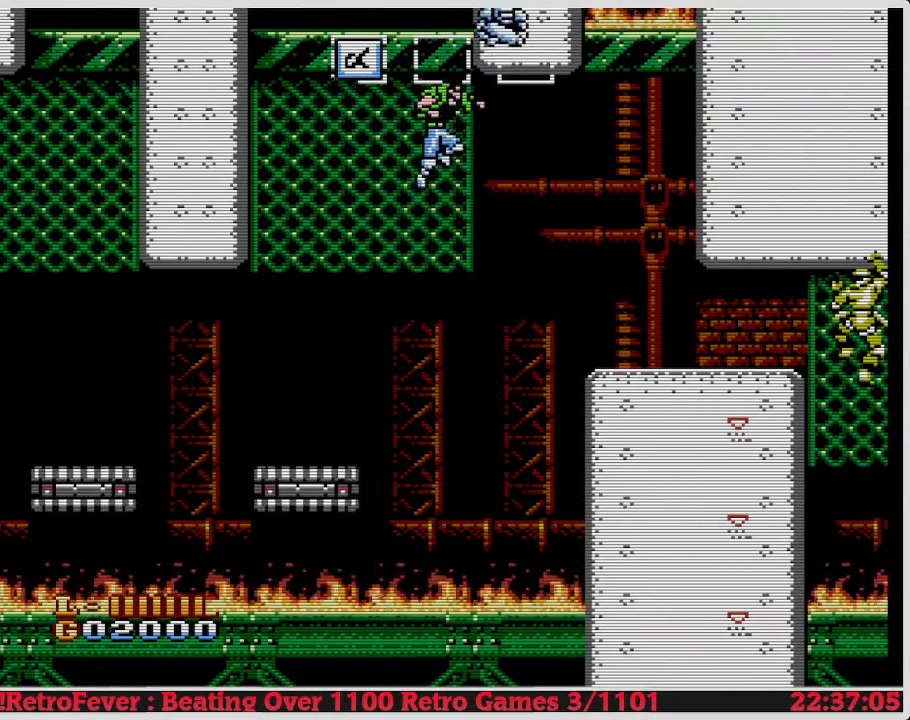
{"buttons": ["DPAD_UP"], "events": [[350, "DPAD_UP", "down"]]}
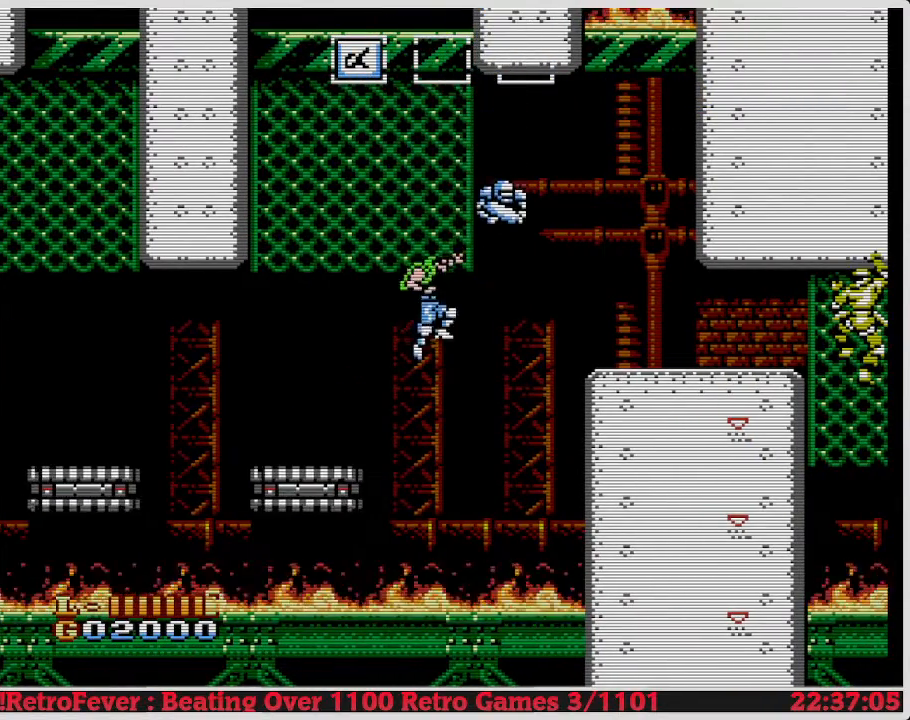
{"buttons": [], "events": [[283, "DPAD_UP", "up"]]}
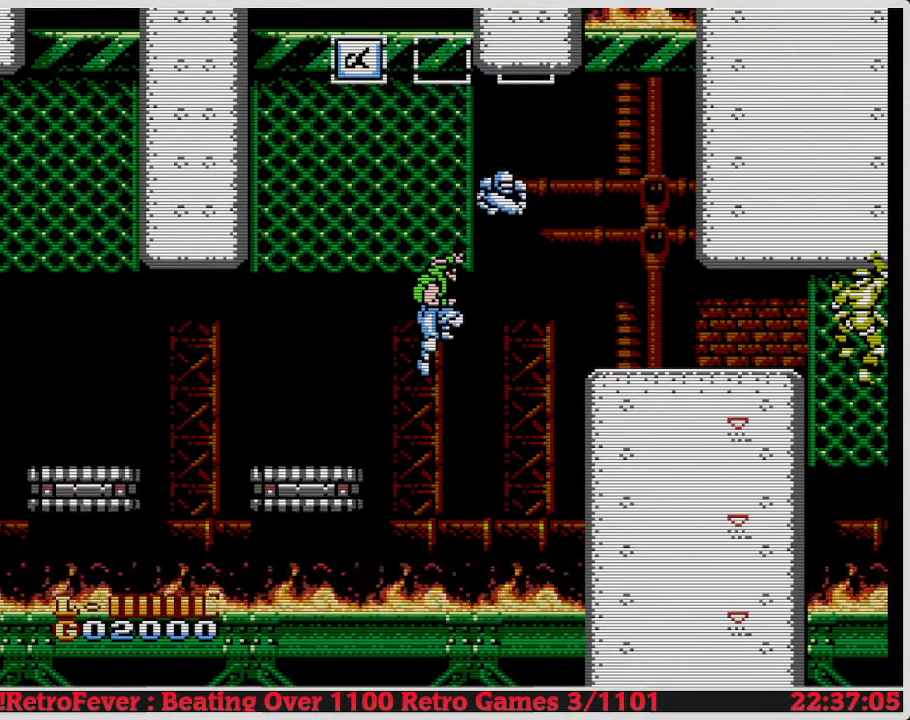
{"buttons": ["A", "DPAD_RIGHT"], "events": [[17, "DPAD_RIGHT", "down"], [50, "A", "down"]]}
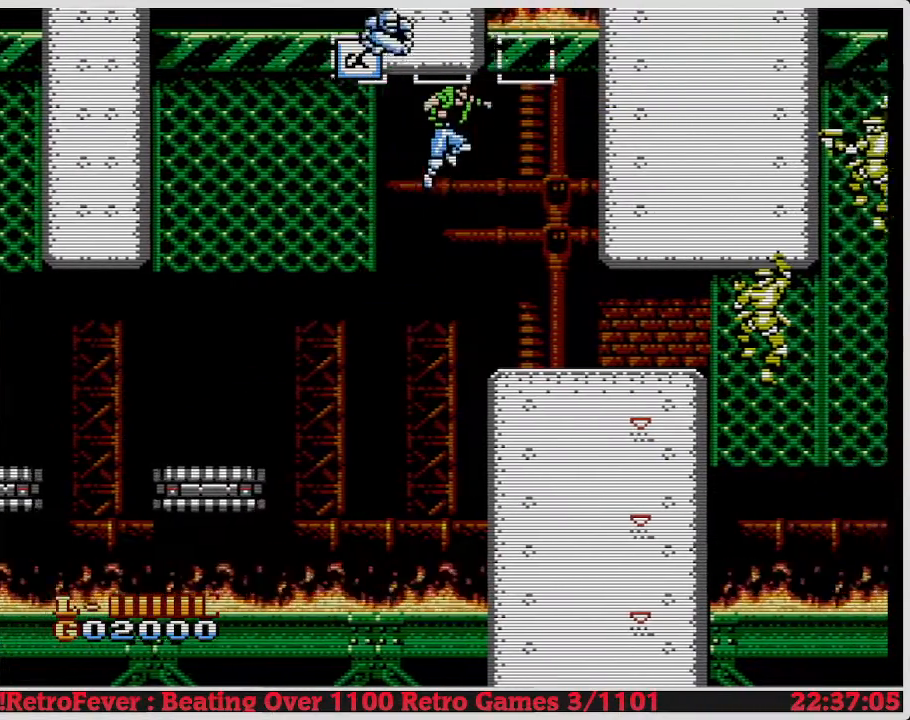
{"buttons": [], "events": [[150, "A", "up"], [267, "DPAD_RIGHT", "up"], [400, "DPAD_RIGHT", "down"], [417, "DPAD_RIGHT", "up"]]}
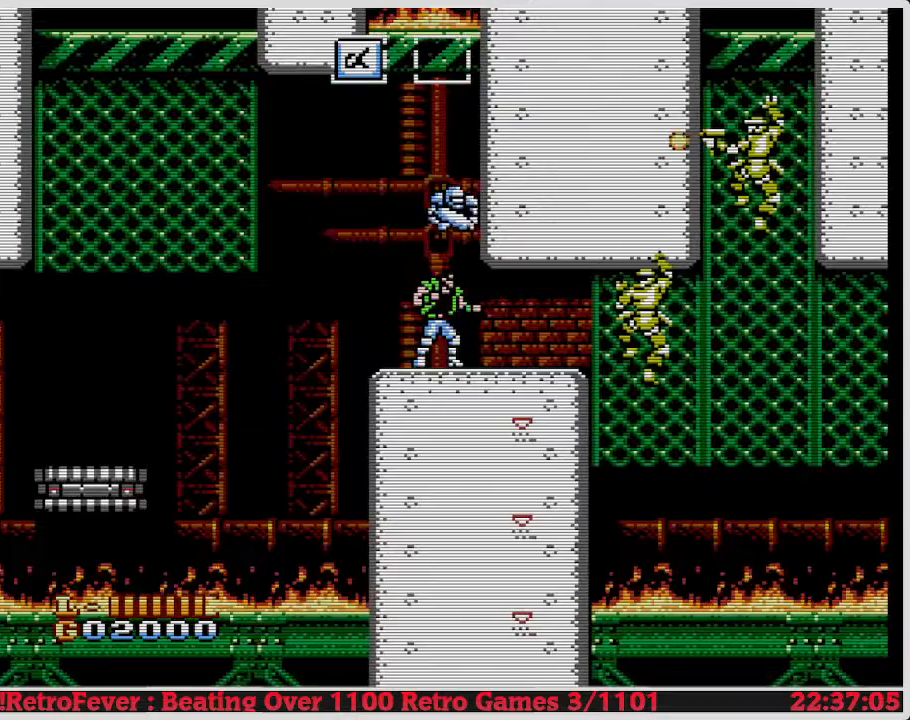
{"buttons": ["DPAD_RIGHT"], "events": [[67, "DPAD_RIGHT", "down"]]}
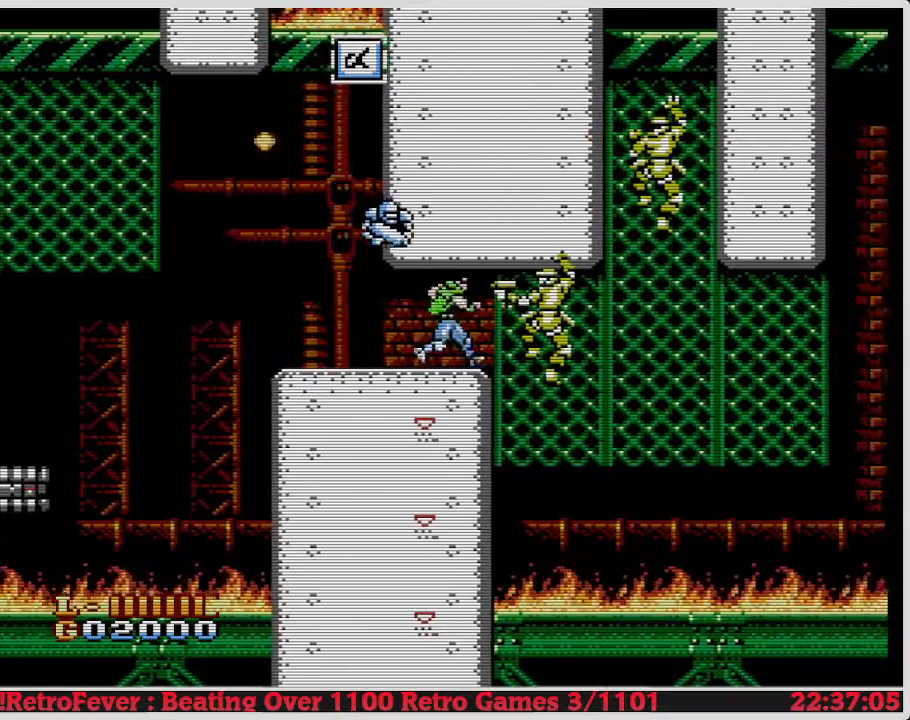
{"buttons": ["DPAD_DOWN"], "events": [[33, "DPAD_RIGHT", "up"], [100, "DPAD_DOWN", "down"], [117, "B", "down"], [217, "B", "up"], [283, "B", "down"], [350, "B", "up"], [417, "B", "down"], [500, "B", "up"]]}
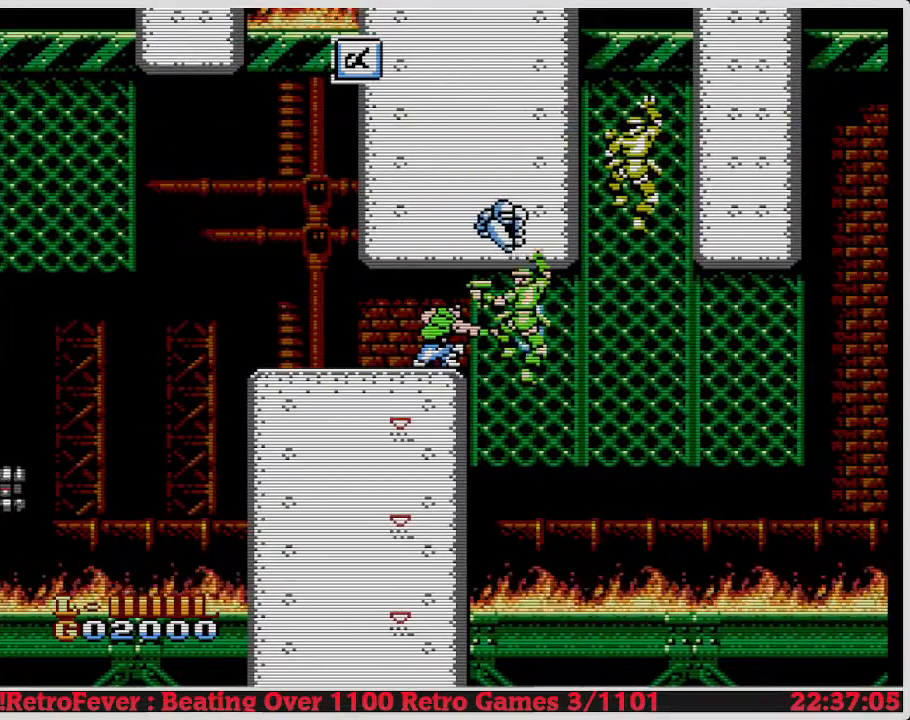
{"buttons": ["B", "DPAD_DOWN"], "events": [[67, "B", "down"], [133, "B", "up"], [233, "B", "down"], [317, "B", "up"], [350, "B", "down"], [433, "B", "up"], [500, "B", "down"]]}